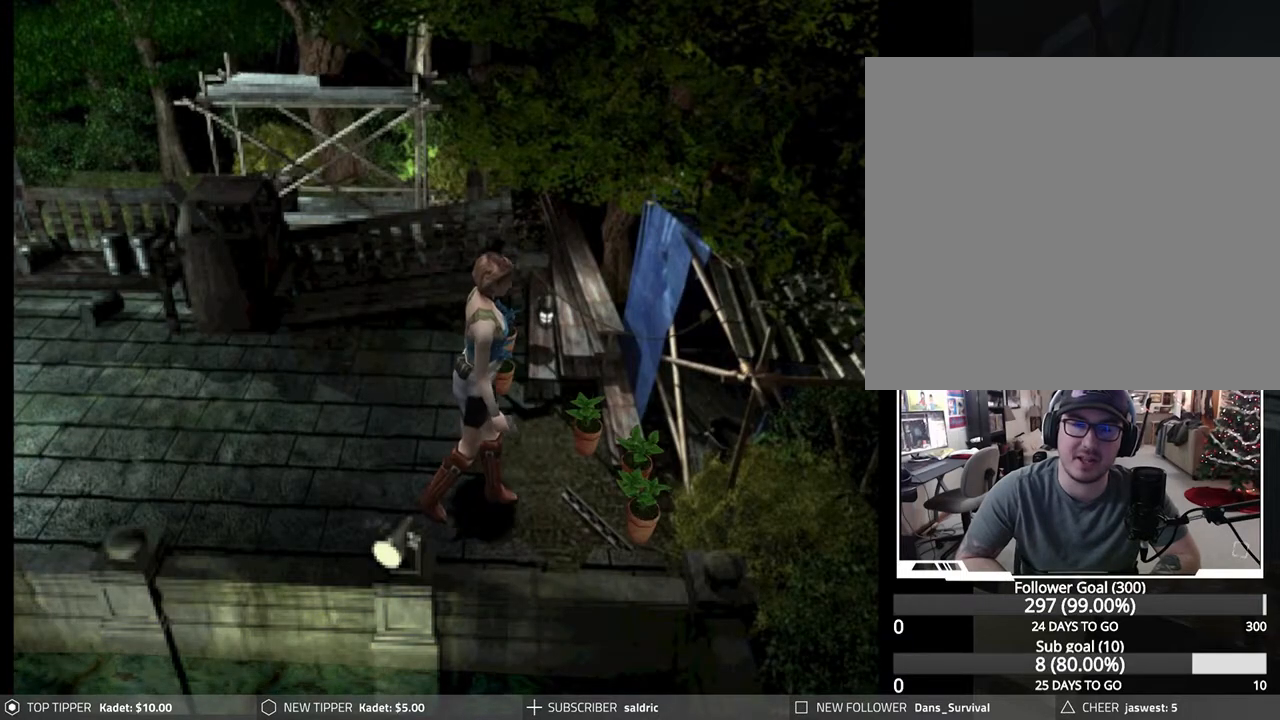
Gameplay with a controller (PlayStation layout); each line is a JSON object with the inputs held at the frame after it. "events" lists button and stick changes between this image and that frame as [ms after this image, input, new state], when the widget could be followed in between. Not read: right_stick.
{"buttons": ["DPAD_DOWN"], "left_stick": "center", "events": []}
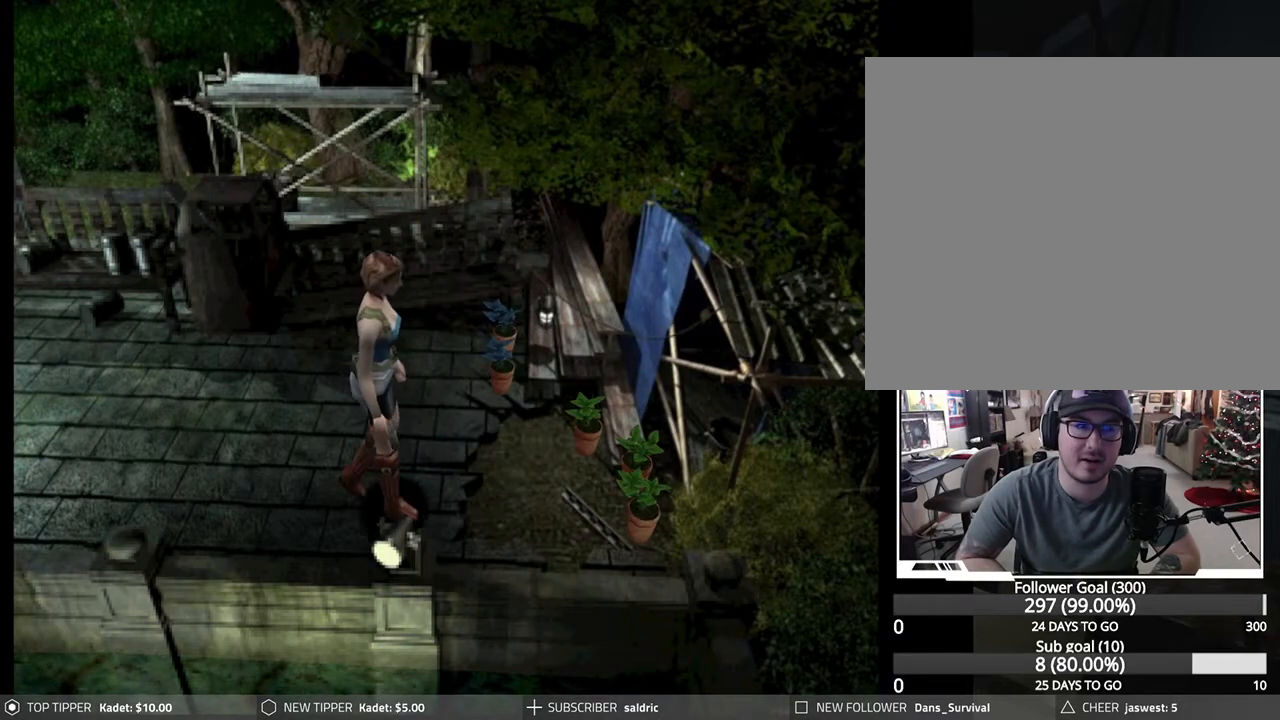
{"buttons": ["DPAD_DOWN"], "left_stick": "center", "events": []}
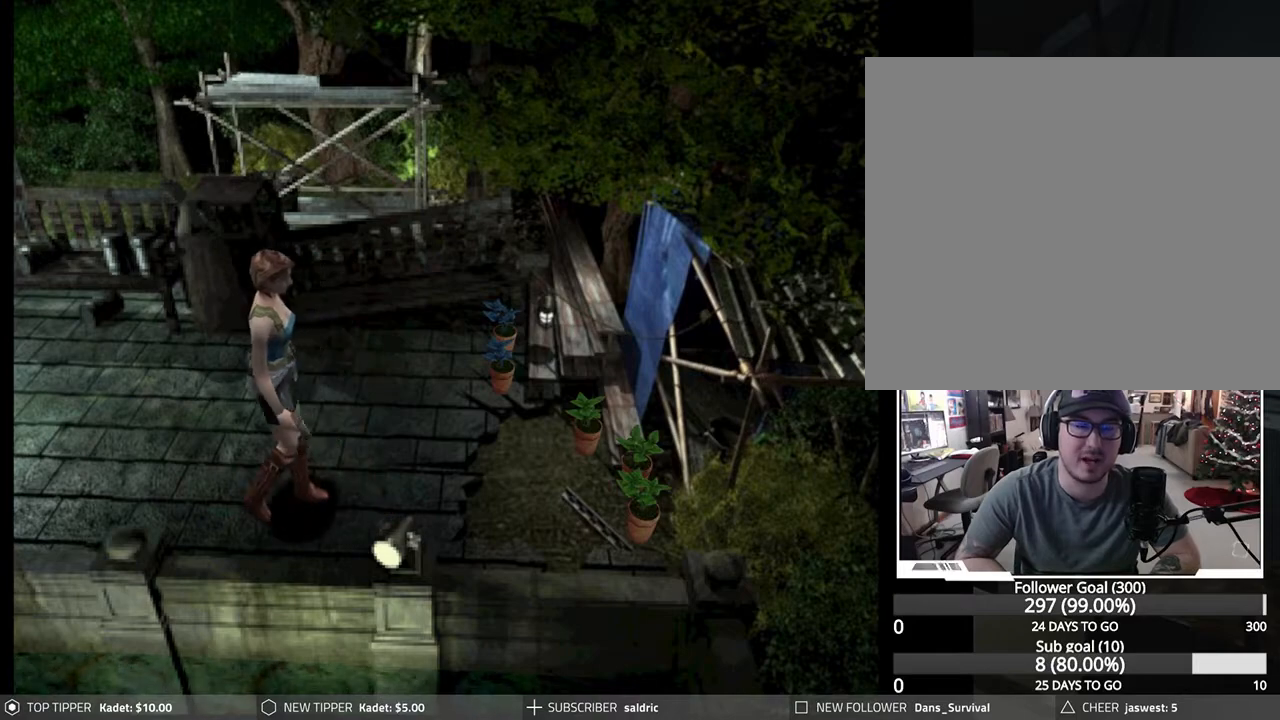
{"buttons": ["DPAD_DOWN"], "left_stick": "center", "events": []}
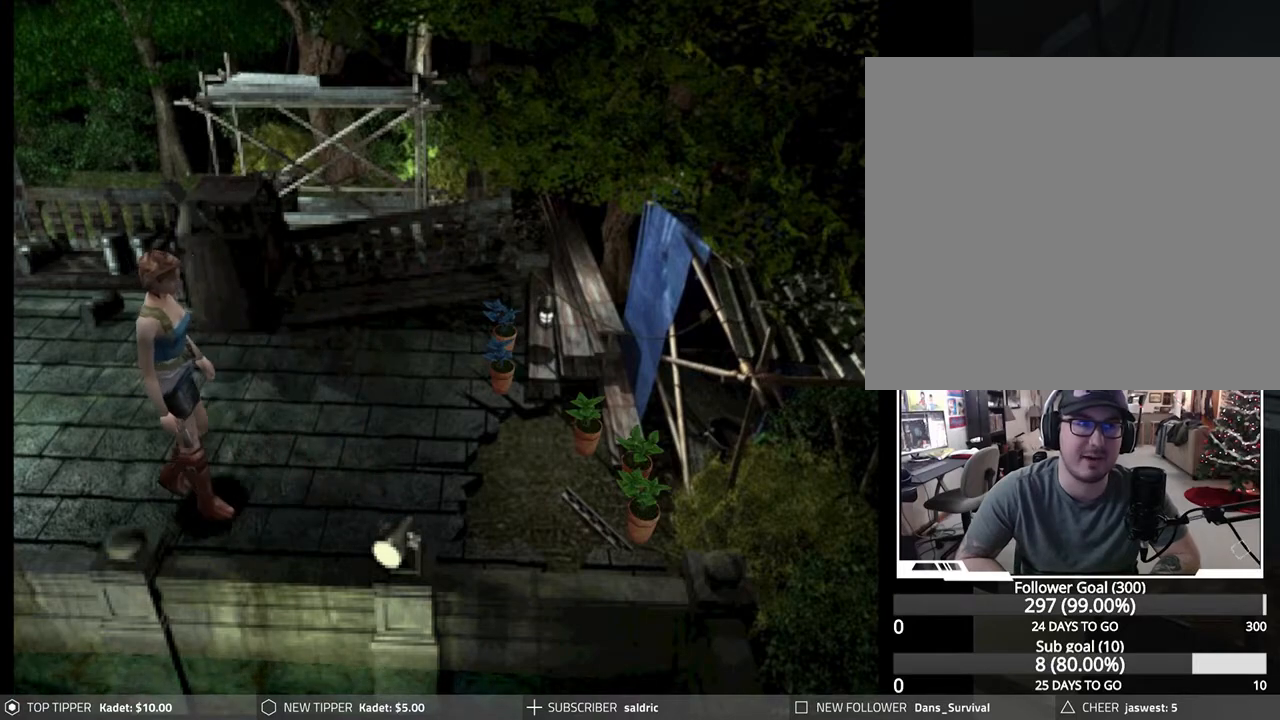
{"buttons": ["DPAD_DOWN"], "left_stick": "center", "events": []}
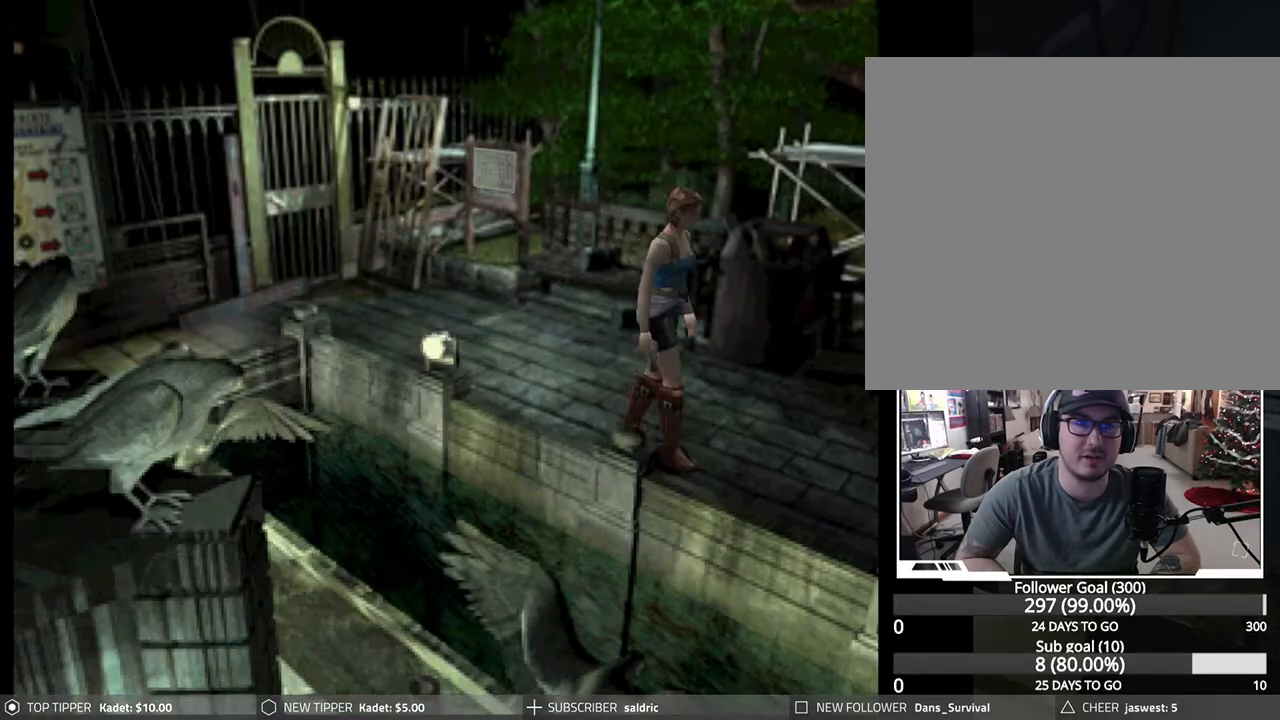
{"buttons": ["DPAD_DOWN"], "left_stick": "center", "events": []}
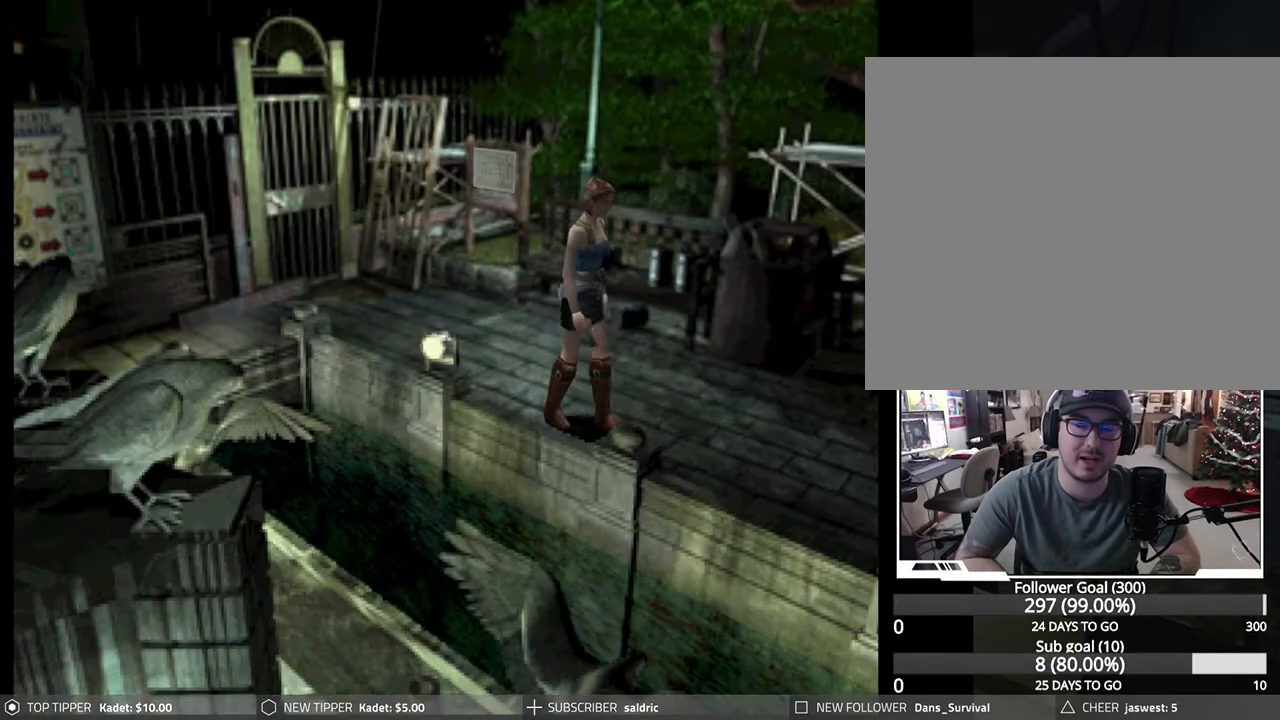
{"buttons": ["DPAD_DOWN"], "left_stick": "center", "events": []}
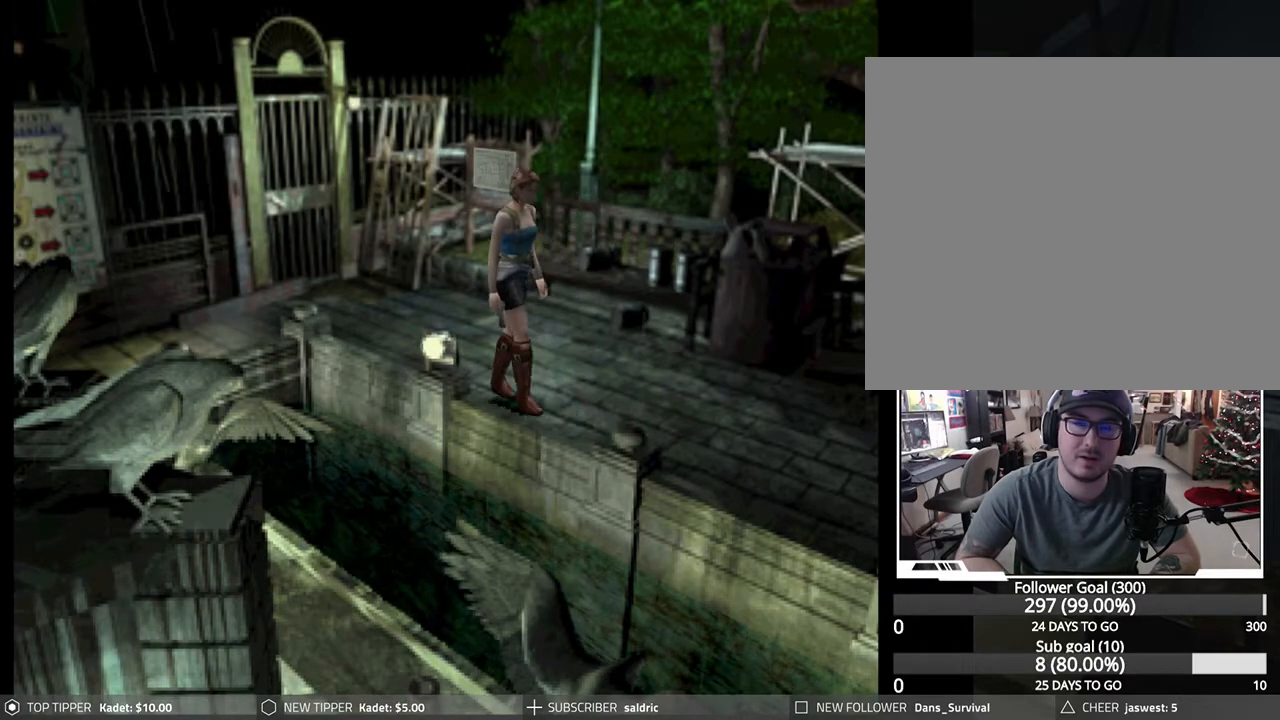
{"buttons": ["DPAD_DOWN"], "left_stick": "center", "events": []}
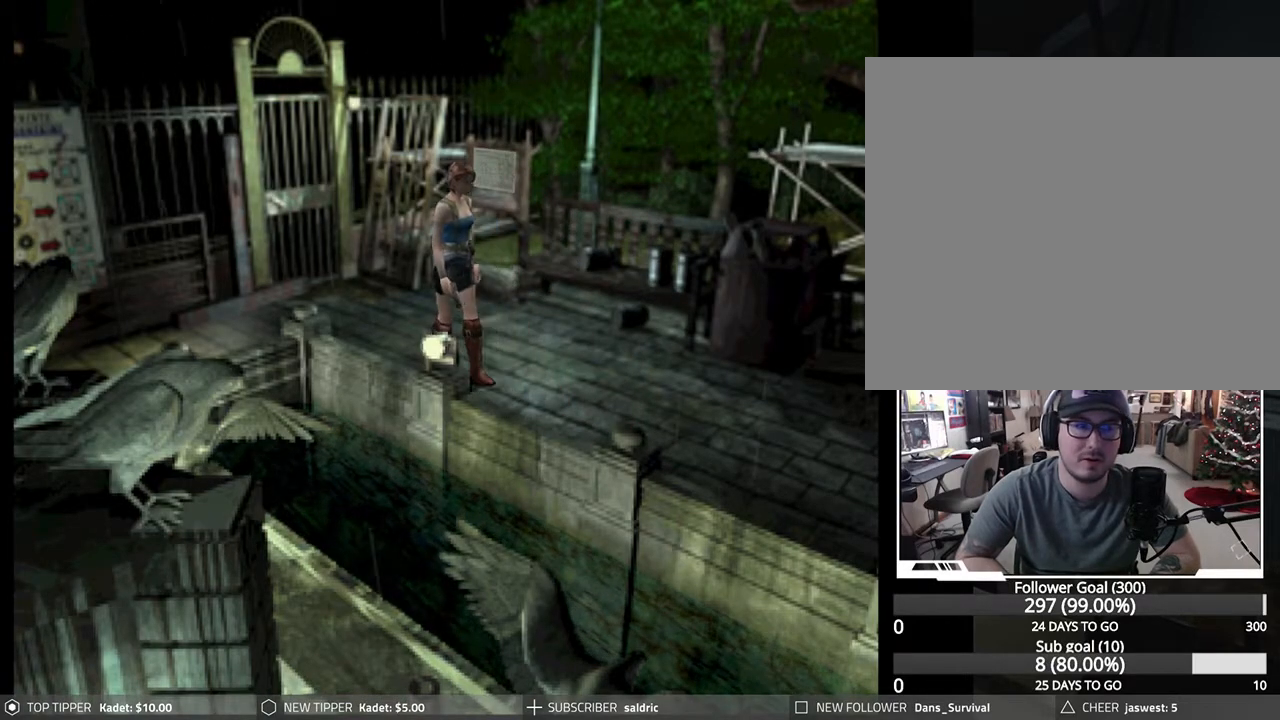
{"buttons": ["DPAD_DOWN"], "left_stick": "center", "events": []}
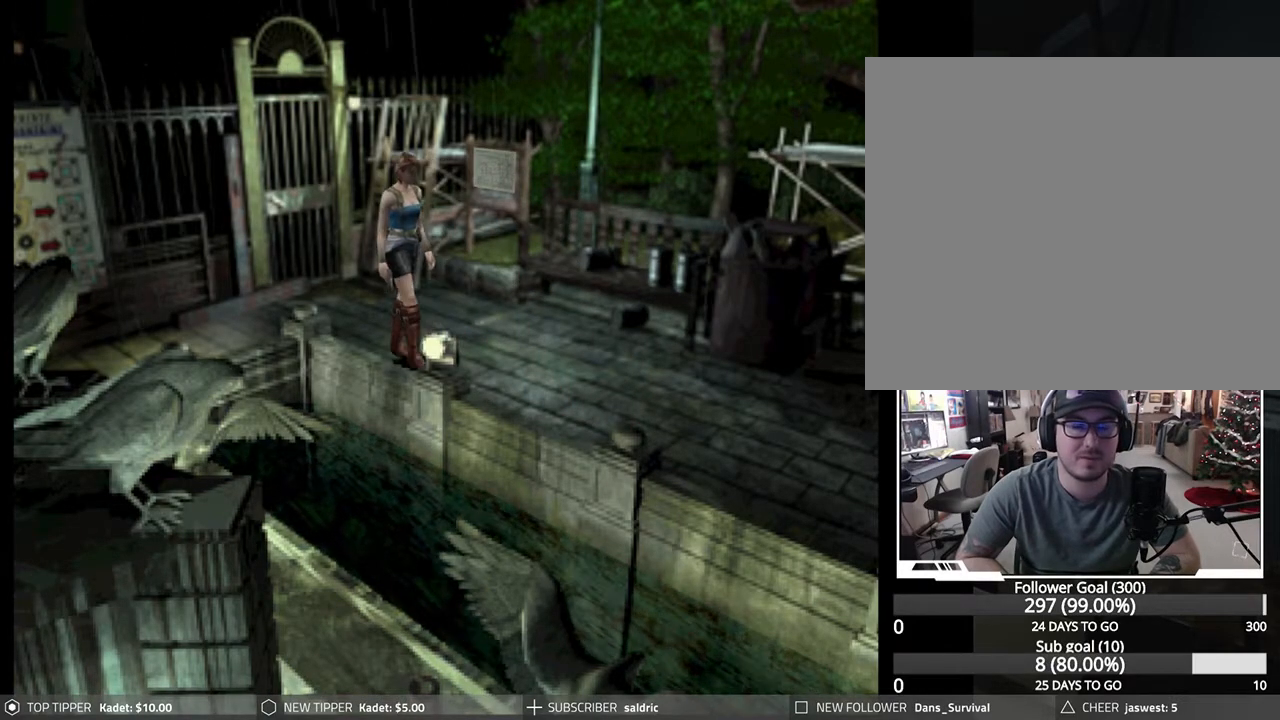
{"buttons": ["DPAD_DOWN"], "left_stick": "center", "events": []}
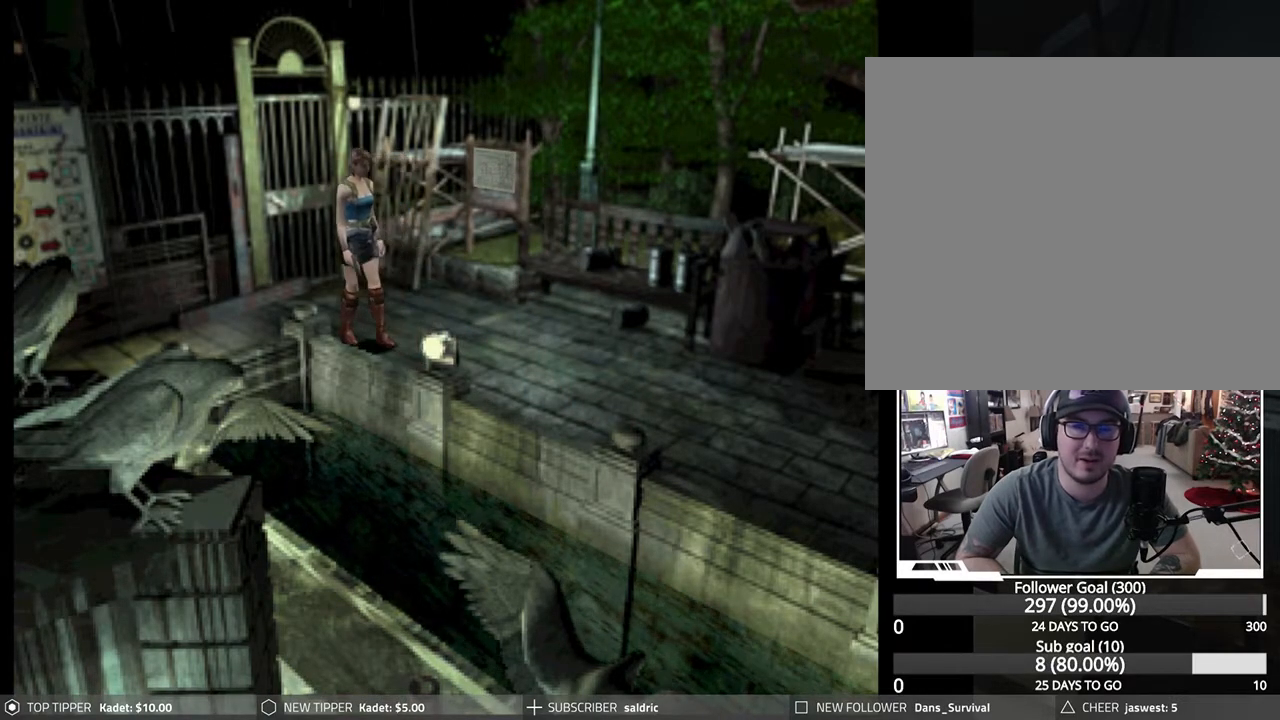
{"buttons": ["DPAD_DOWN"], "left_stick": "center", "events": []}
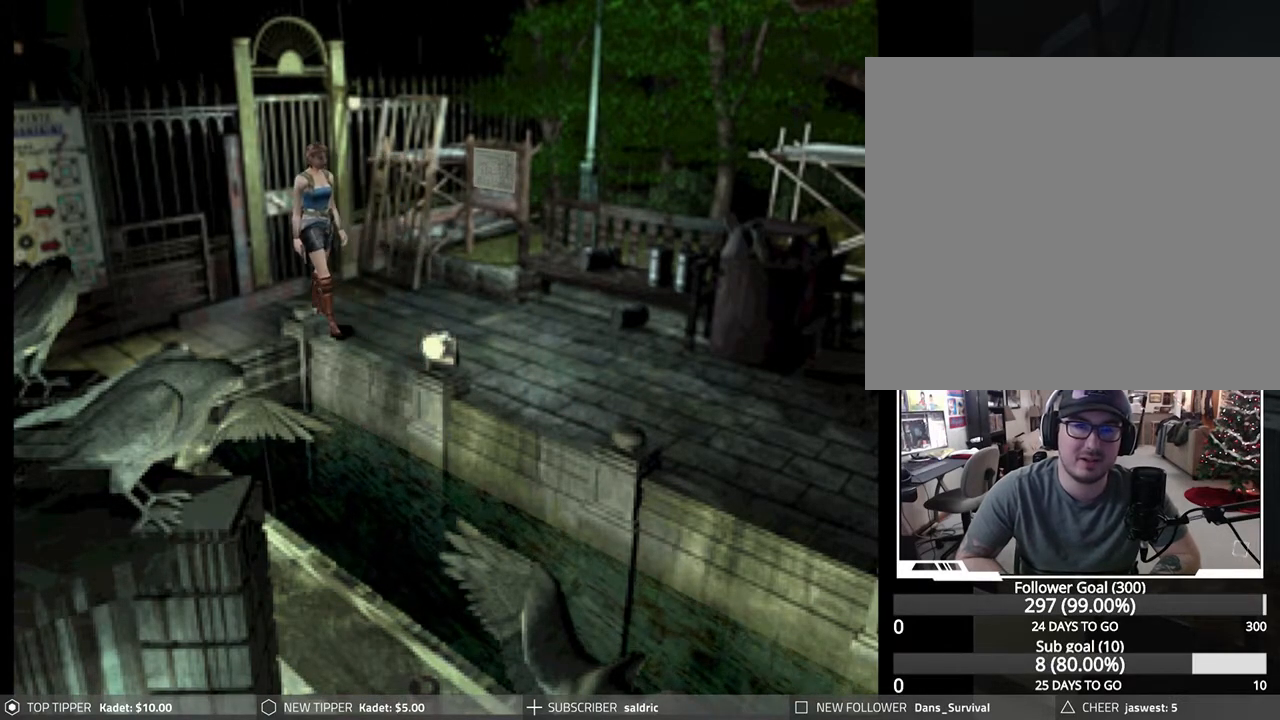
{"buttons": ["DPAD_DOWN", "DPAD_LEFT"], "left_stick": "center", "events": [[150, "DPAD_LEFT", "down"]]}
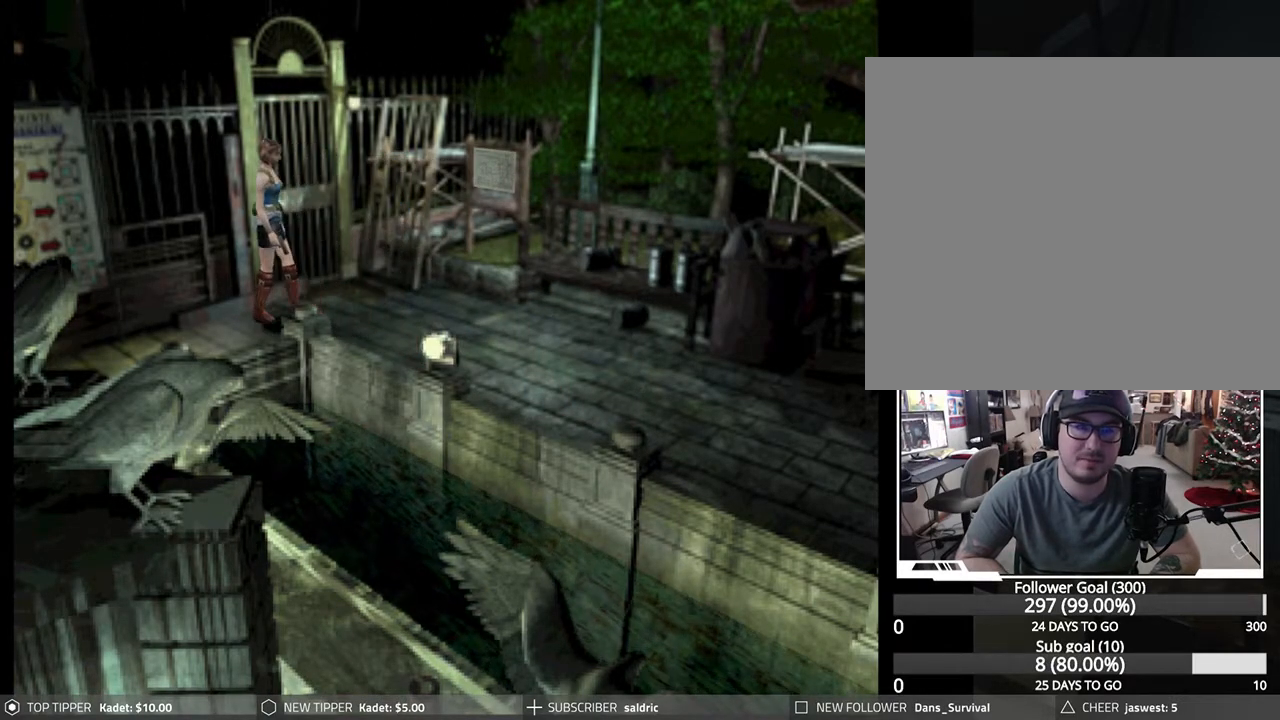
{"buttons": ["DPAD_DOWN"], "left_stick": "center", "events": [[450, "DPAD_LEFT", "up"]]}
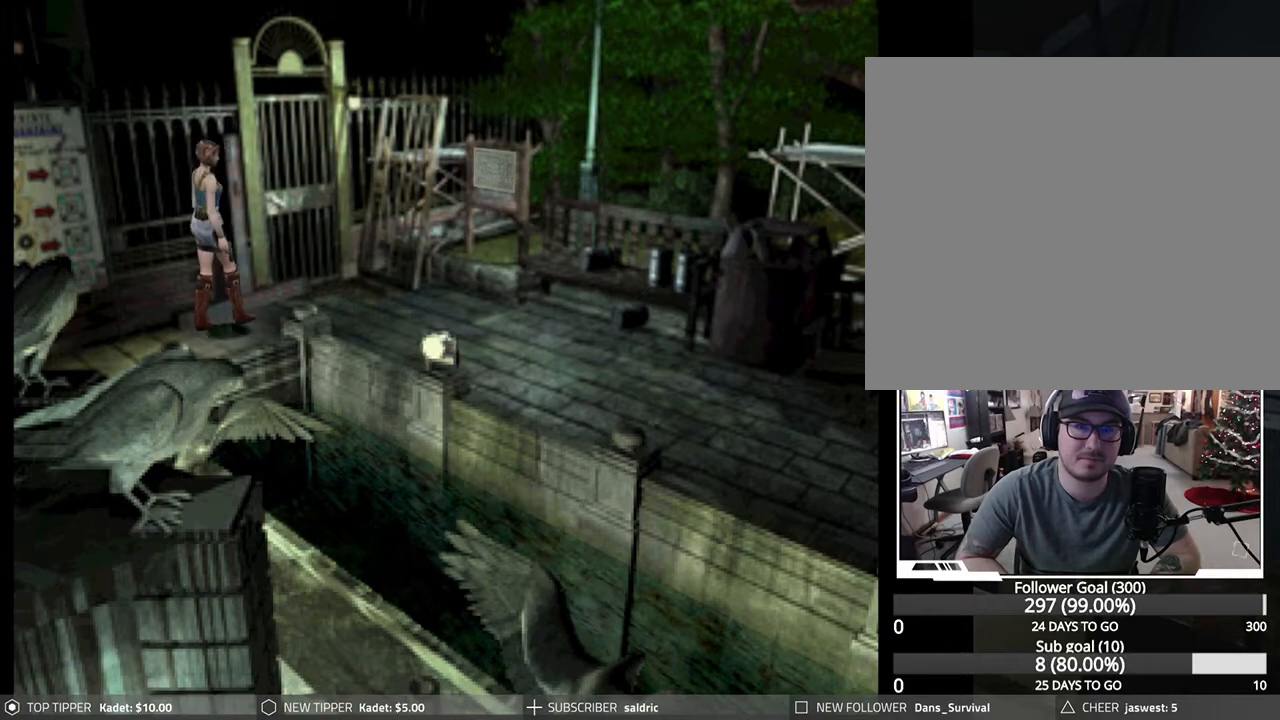
{"buttons": ["DPAD_DOWN"], "left_stick": "center", "events": []}
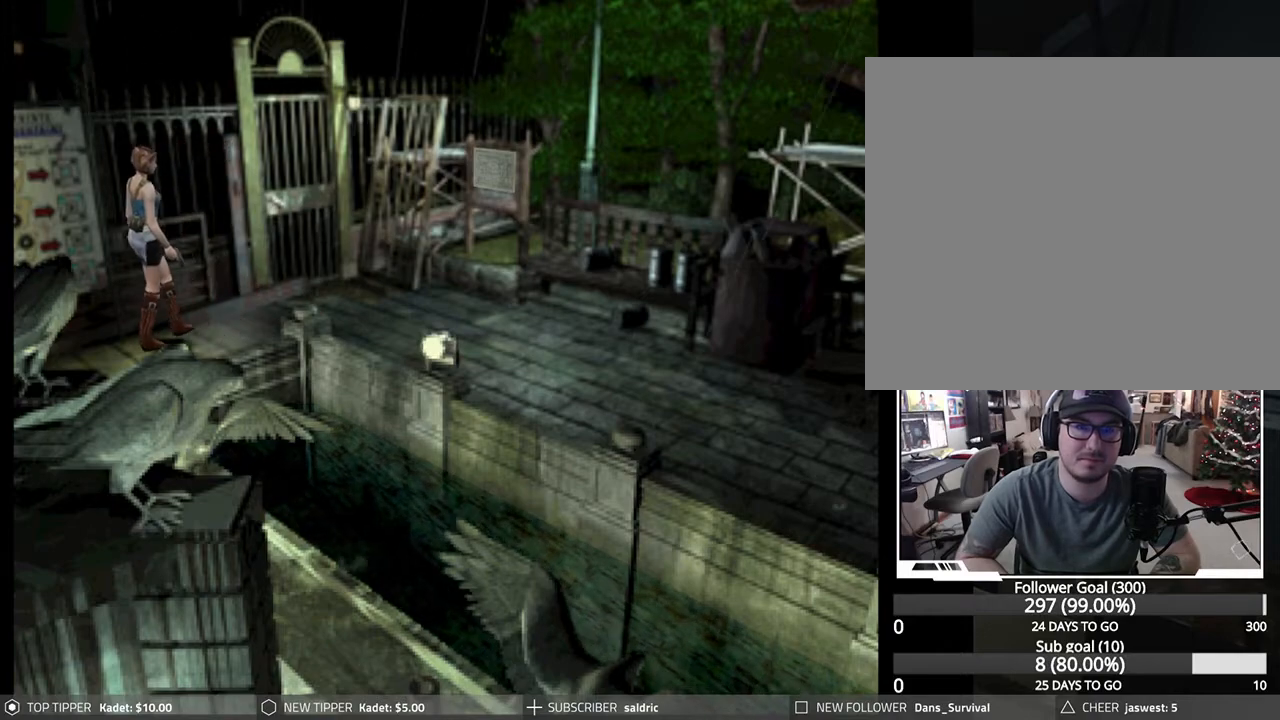
{"buttons": ["DPAD_DOWN"], "left_stick": "center", "events": []}
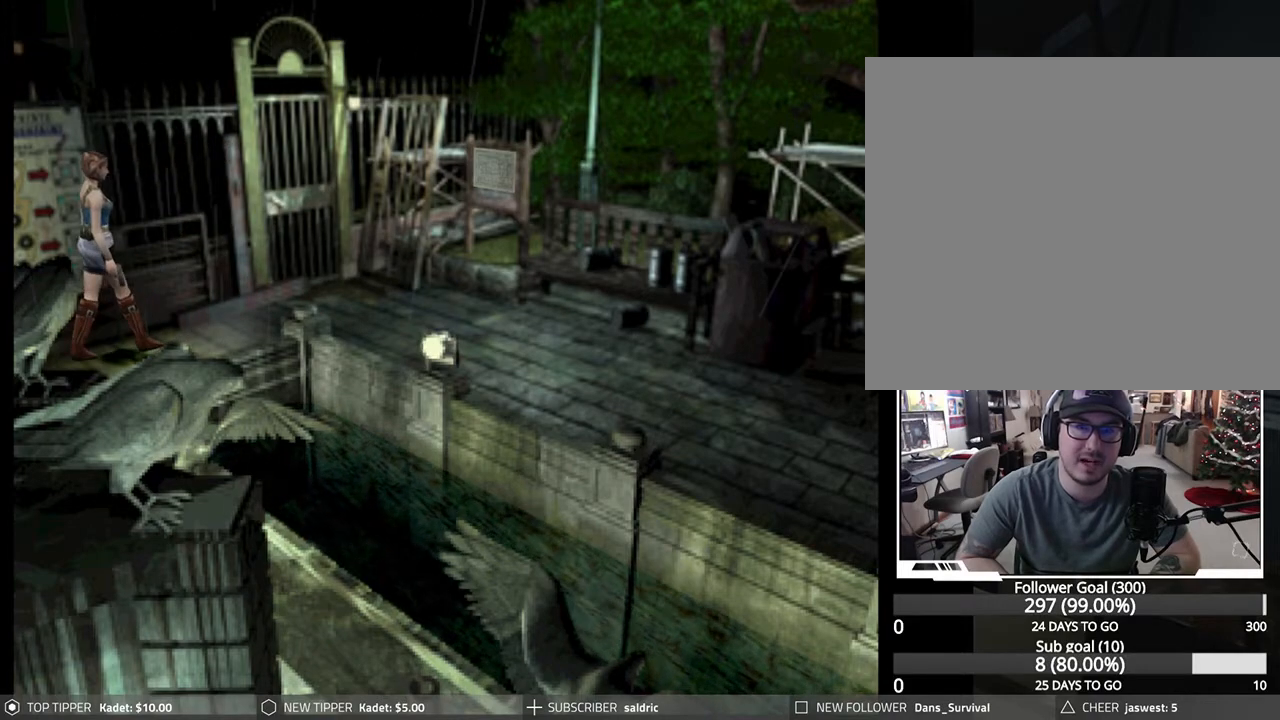
{"buttons": ["DPAD_DOWN"], "left_stick": "center", "events": [[183, "DPAD_RIGHT", "down"], [417, "DPAD_RIGHT", "up"]]}
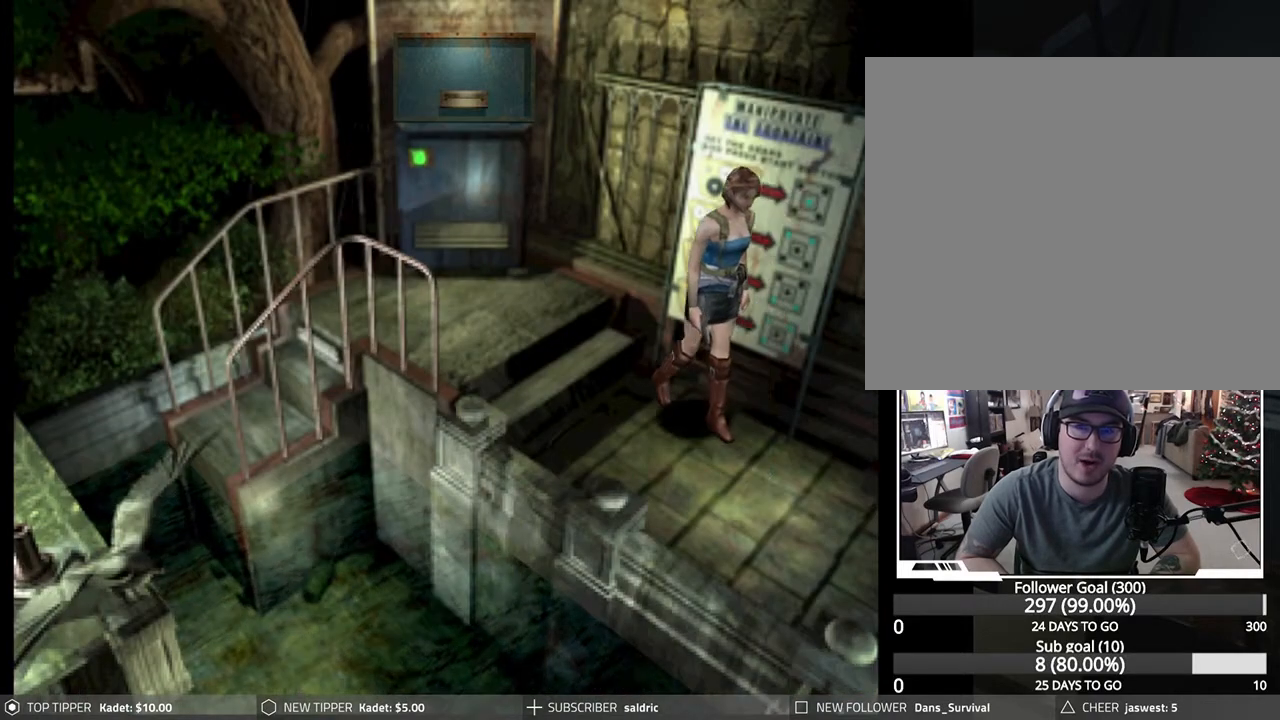
{"buttons": ["DPAD_DOWN"], "left_stick": "center", "events": []}
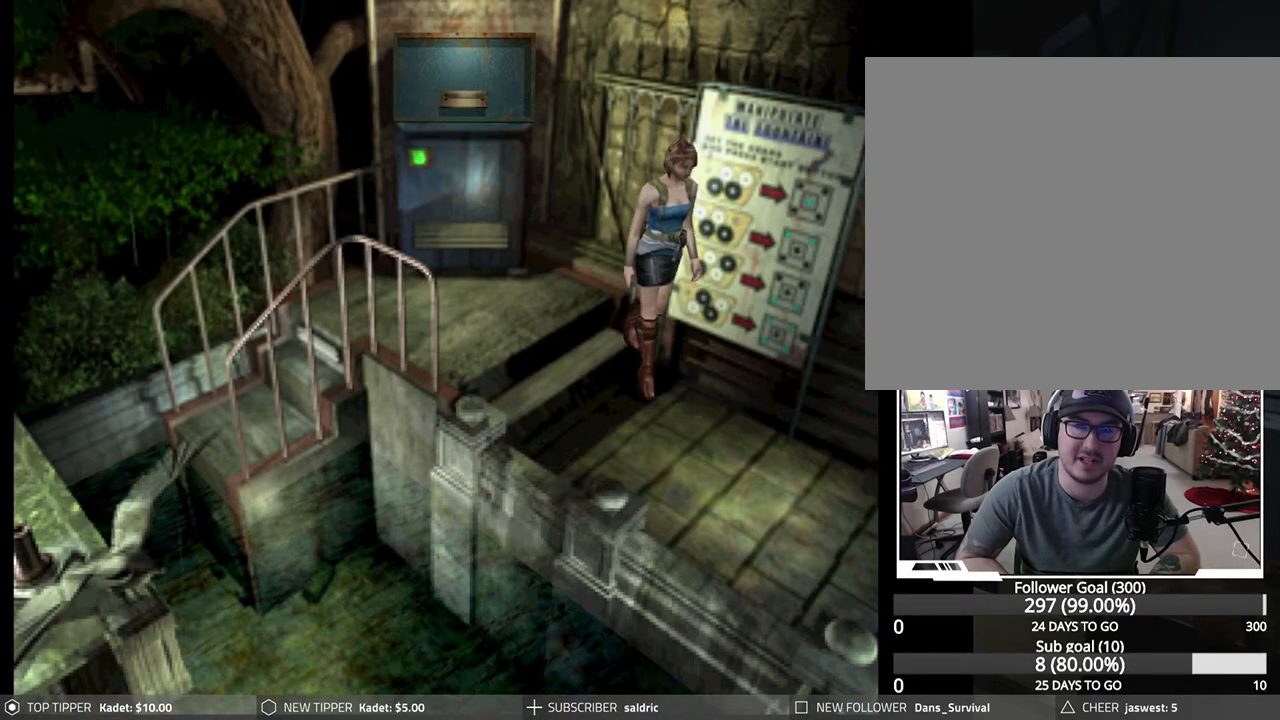
{"buttons": ["DPAD_DOWN"], "left_stick": "center", "events": [[117, "DPAD_LEFT", "down"], [217, "DPAD_LEFT", "up"]]}
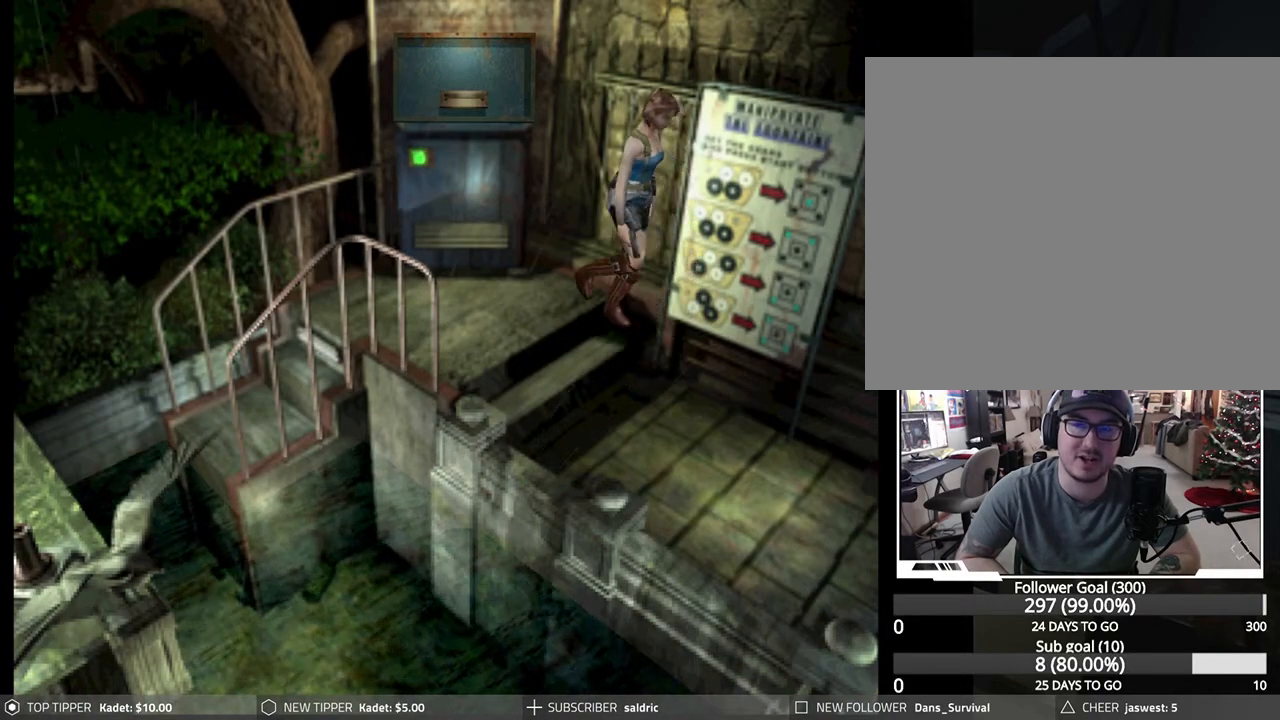
{"buttons": ["DPAD_DOWN"], "left_stick": "center", "events": []}
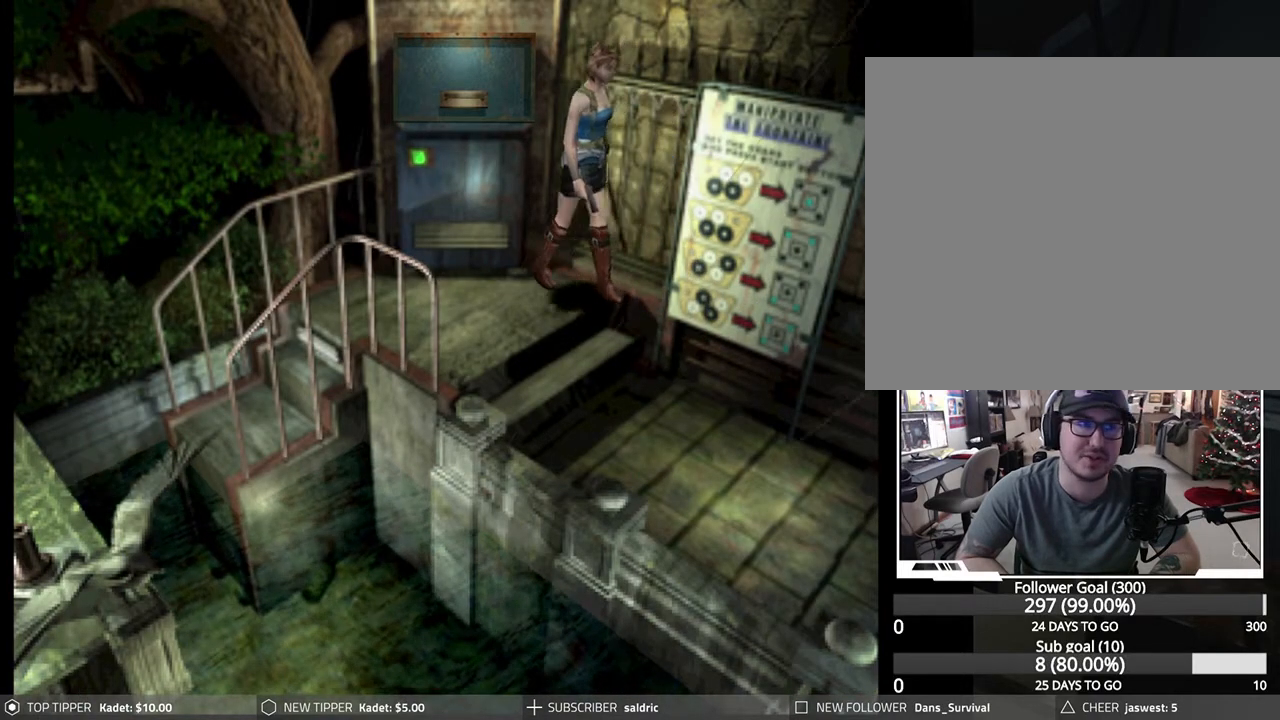
{"buttons": ["DPAD_DOWN"], "left_stick": "center", "events": []}
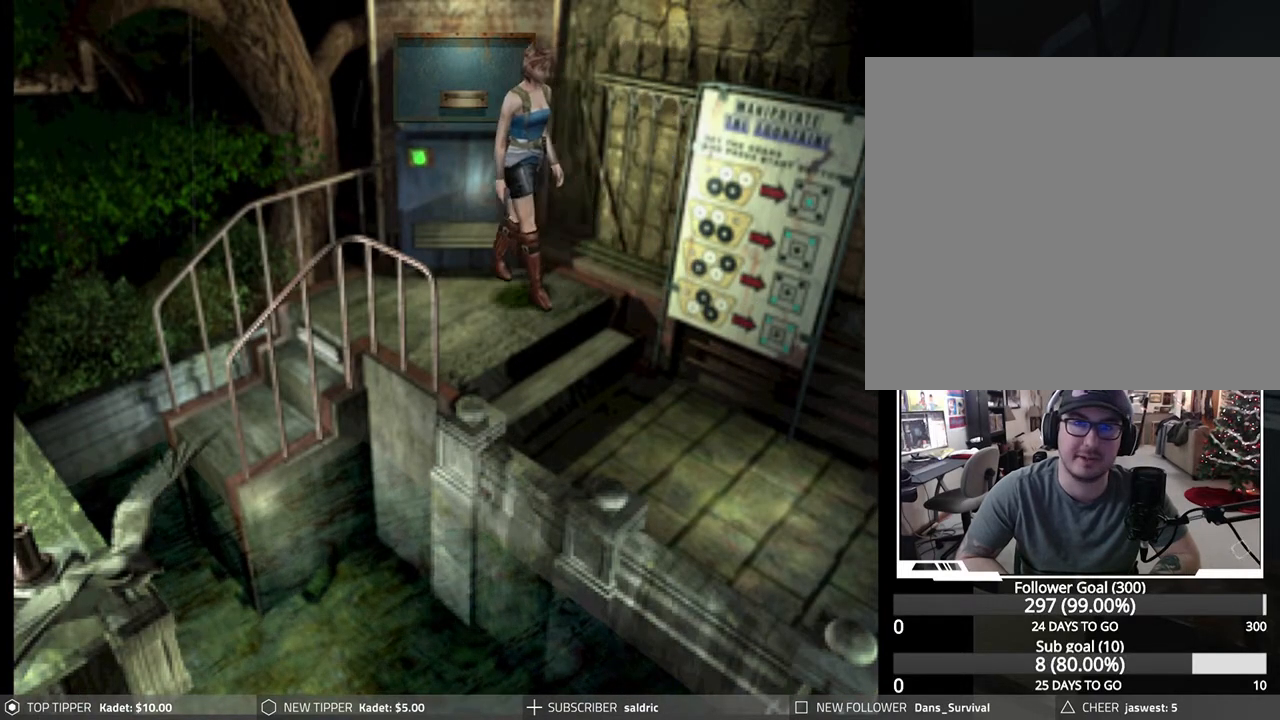
{"buttons": ["DPAD_DOWN", "DPAD_LEFT"], "left_stick": "center", "events": [[450, "DPAD_LEFT", "down"]]}
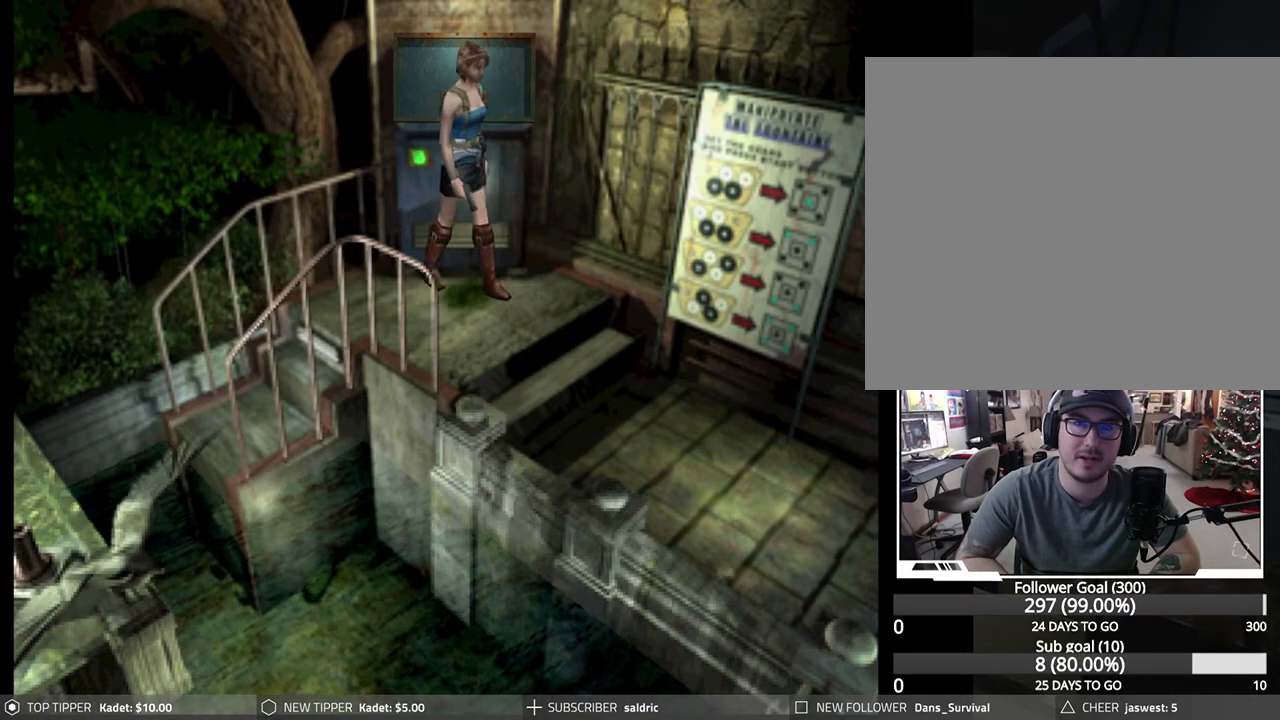
{"buttons": ["DPAD_LEFT"], "left_stick": "center", "events": [[233, "DPAD_DOWN", "up"]]}
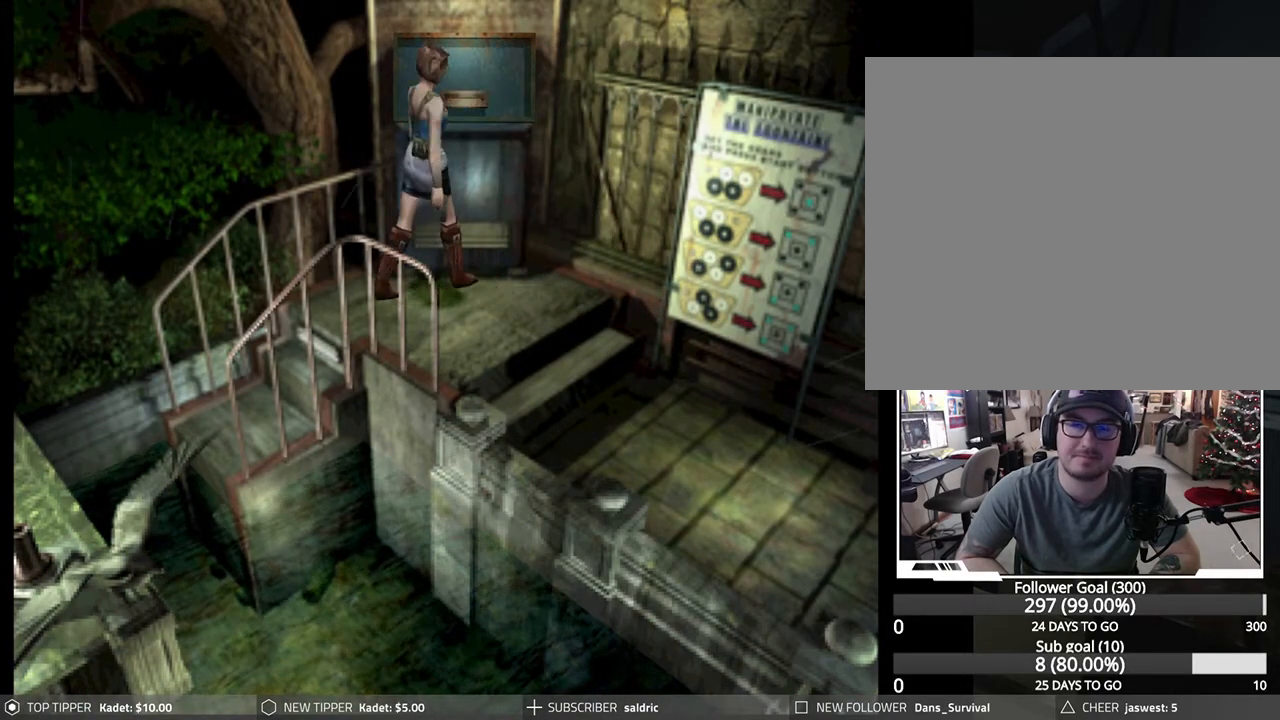
{"buttons": ["CROSS", "DPAD_LEFT"], "left_stick": "center", "events": [[133, "DPAD_LEFT", "up"], [183, "CROSS", "down"], [217, "DPAD_UP", "down"], [267, "DPAD_LEFT", "down"], [350, "CROSS", "up"], [400, "CROSS", "down"], [467, "DPAD_UP", "up"]]}
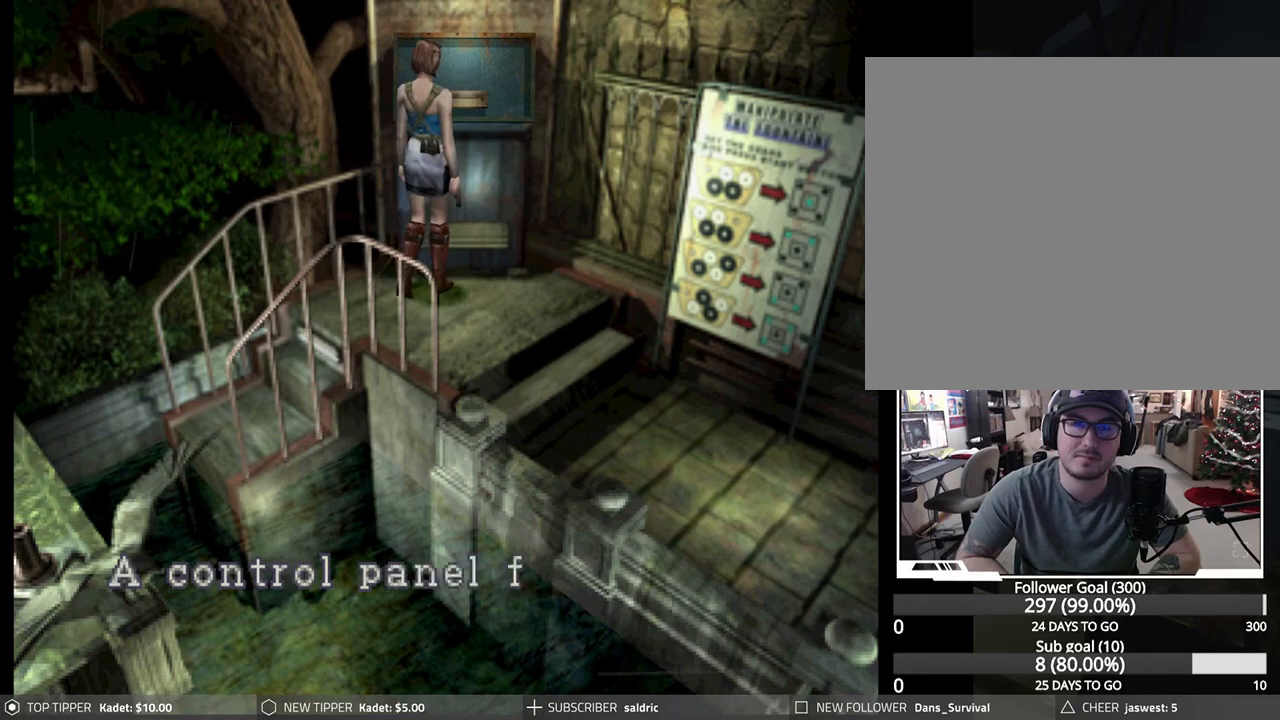
{"buttons": ["CROSS"], "left_stick": "center", "events": [[17, "DPAD_LEFT", "up"], [33, "CROSS", "up"], [50, "CROSS", "down"]]}
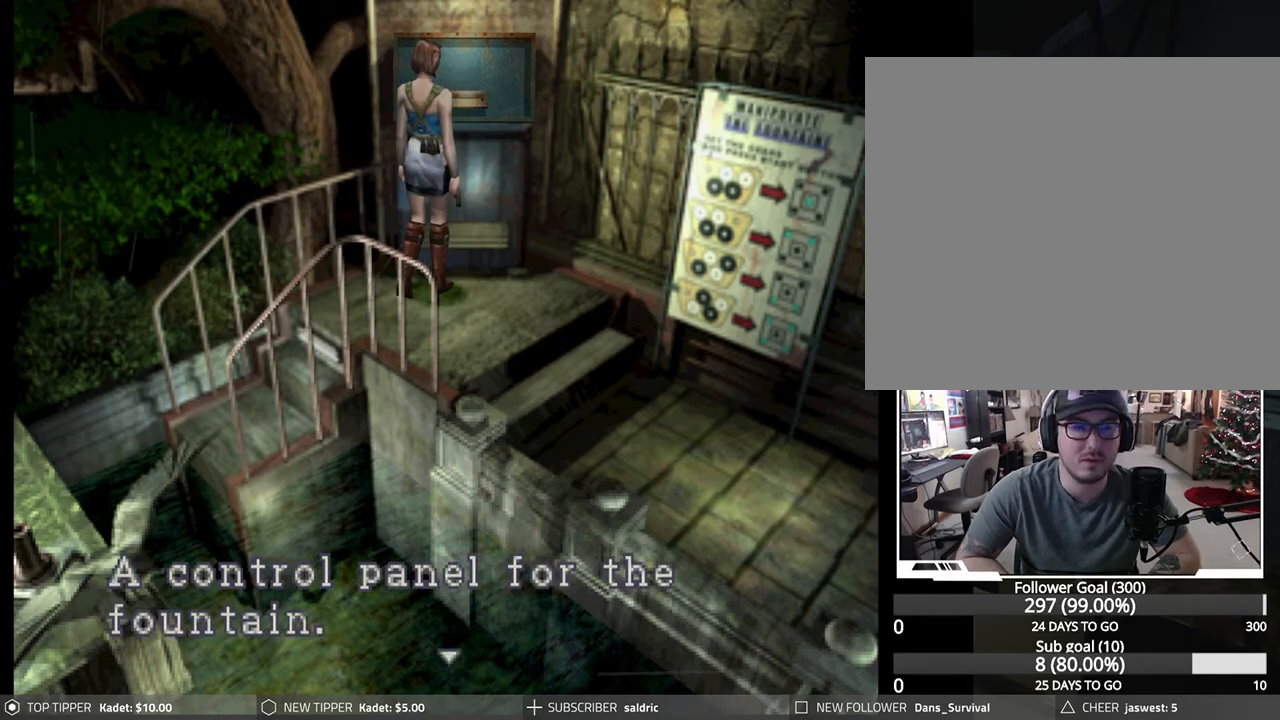
{"buttons": ["CROSS"], "left_stick": "center", "events": [[67, "CROSS", "up"], [150, "CROSS", "down"]]}
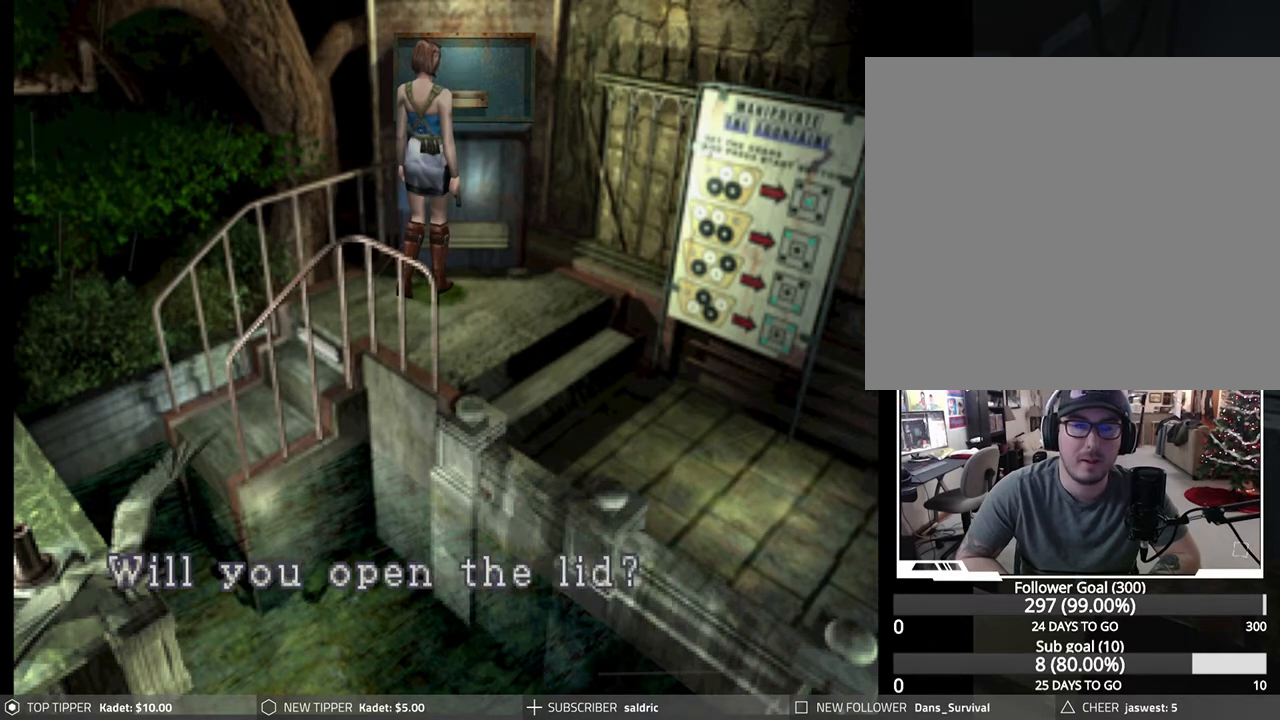
{"buttons": ["CROSS"], "left_stick": "center", "events": [[200, "CROSS", "up"], [300, "CROSS", "down"]]}
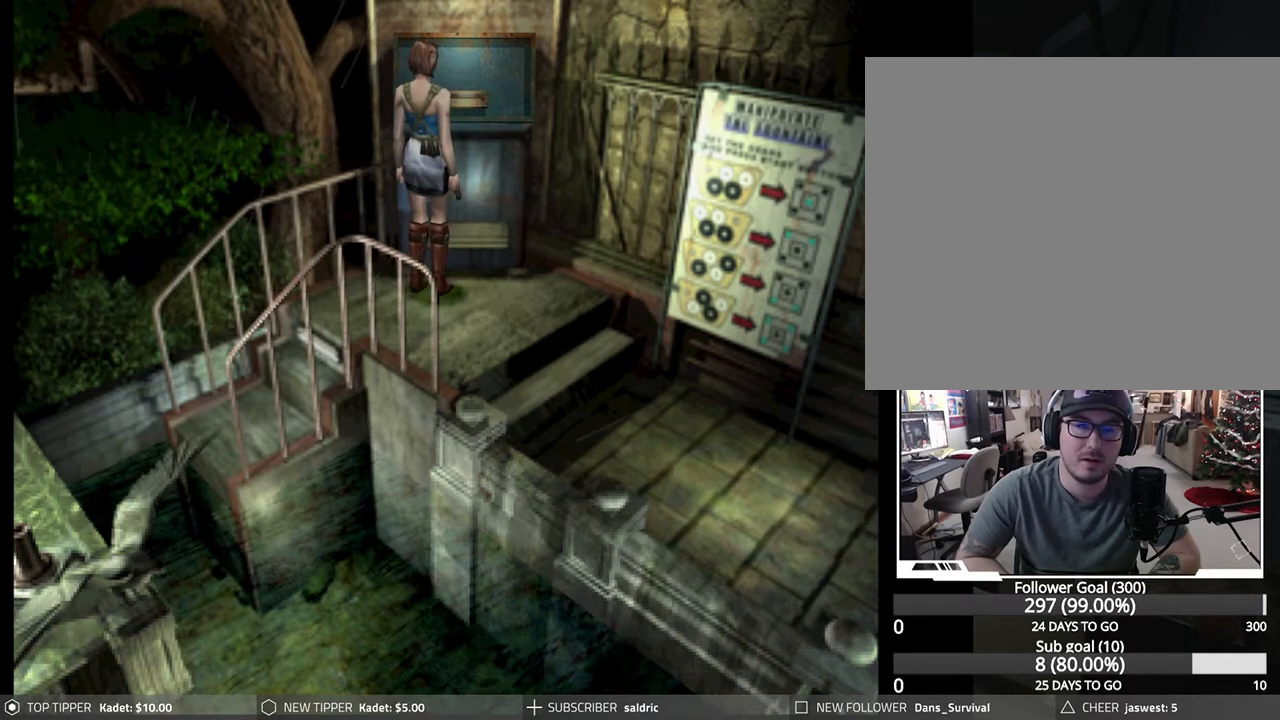
{"buttons": [], "left_stick": "center", "events": [[450, "CROSS", "up"]]}
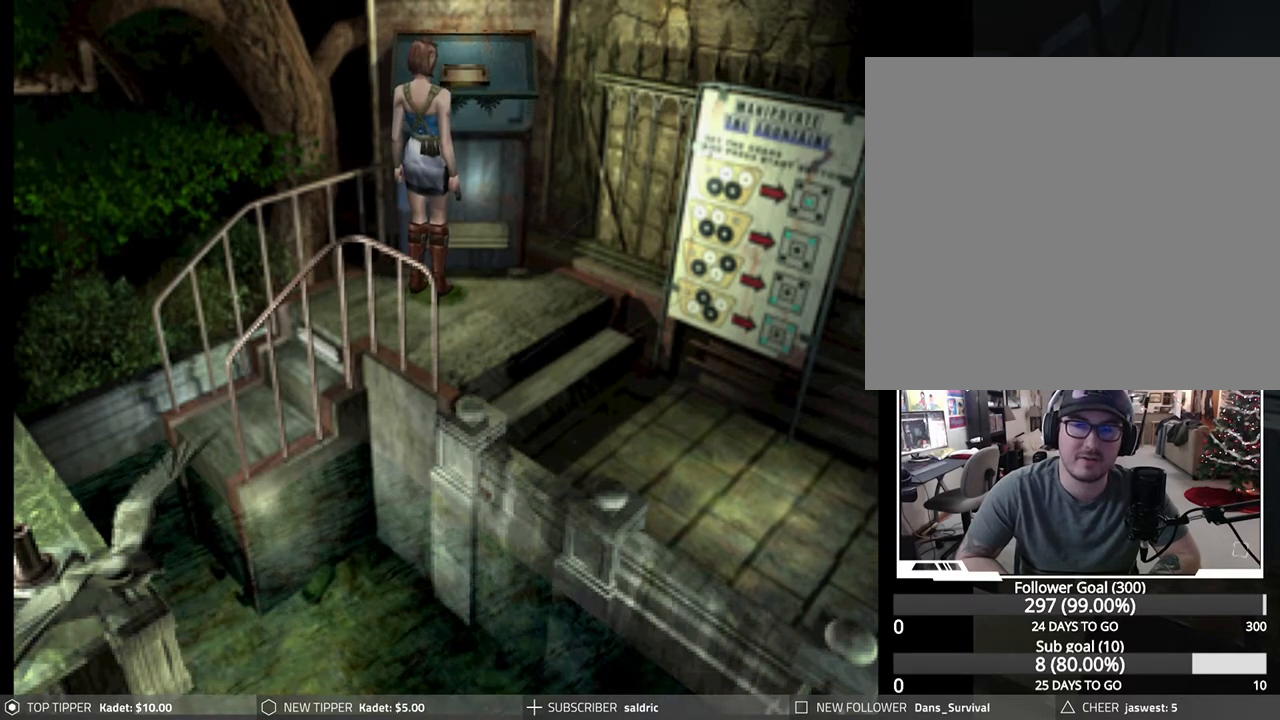
{"buttons": ["CROSS"], "left_stick": "center", "events": [[417, "CROSS", "down"]]}
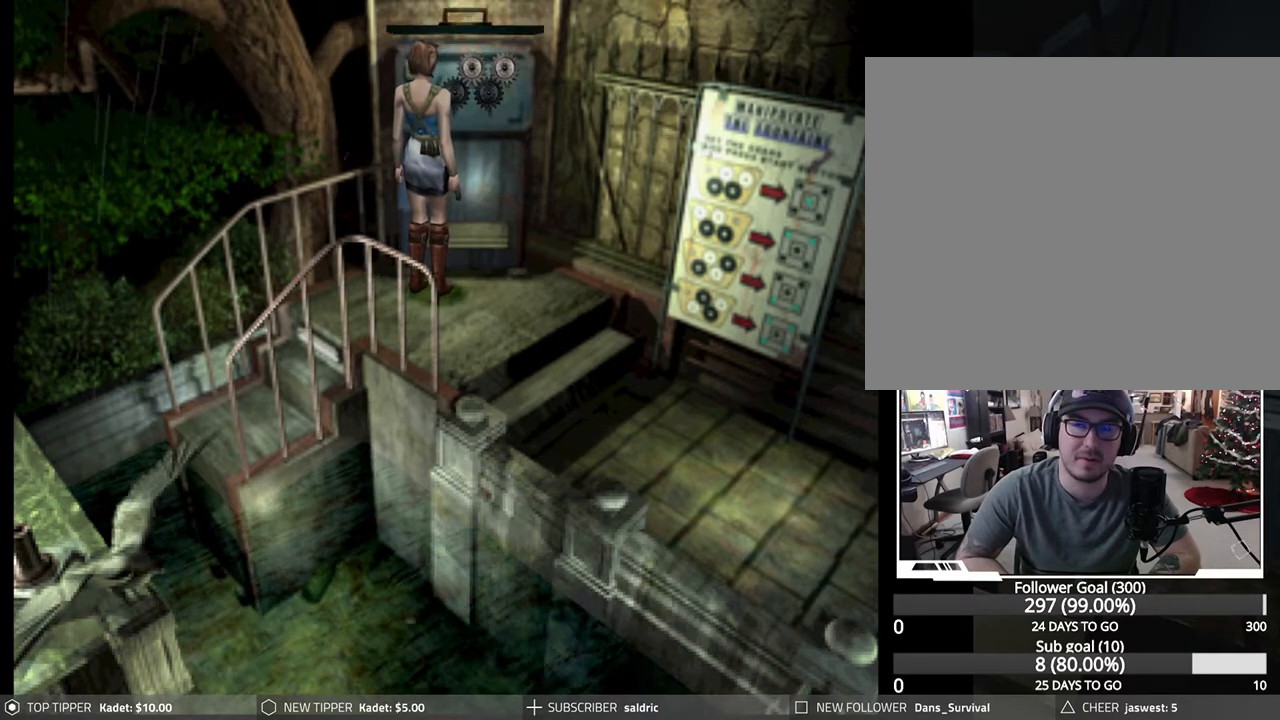
{"buttons": ["CROSS"], "left_stick": "center", "events": []}